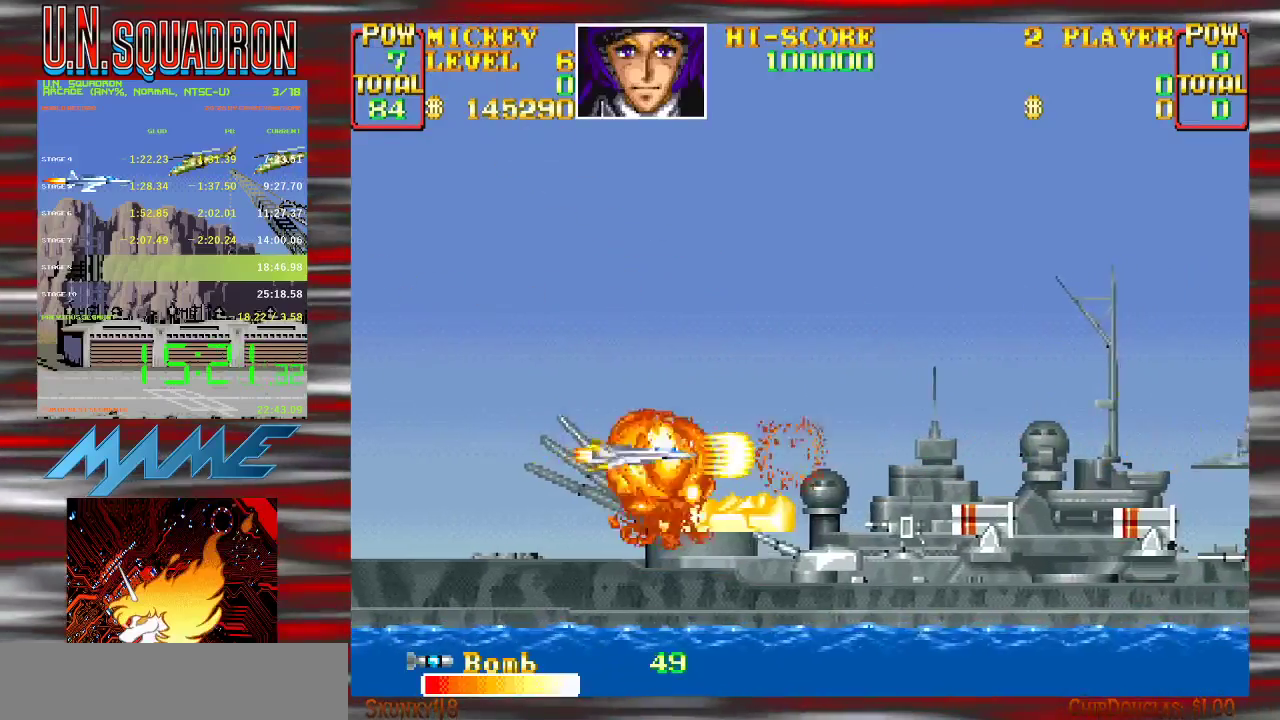
Gameplay with a controller (Nintendo layout); each line is a JSON object with the inputs held at the frame after it. "events" lists button and stick changes between this image and that frame as [ms after this image, input, new state], when the widget could be followed in between. Not read: DPAD_DOWN DPAD_LEFT DPAD_RIGHT DPAD_UP L3 R3.
{"buttons": ["B", "Y"], "events": [[33, "B", "down"], [200, "B", "up"], [417, "B", "down"]]}
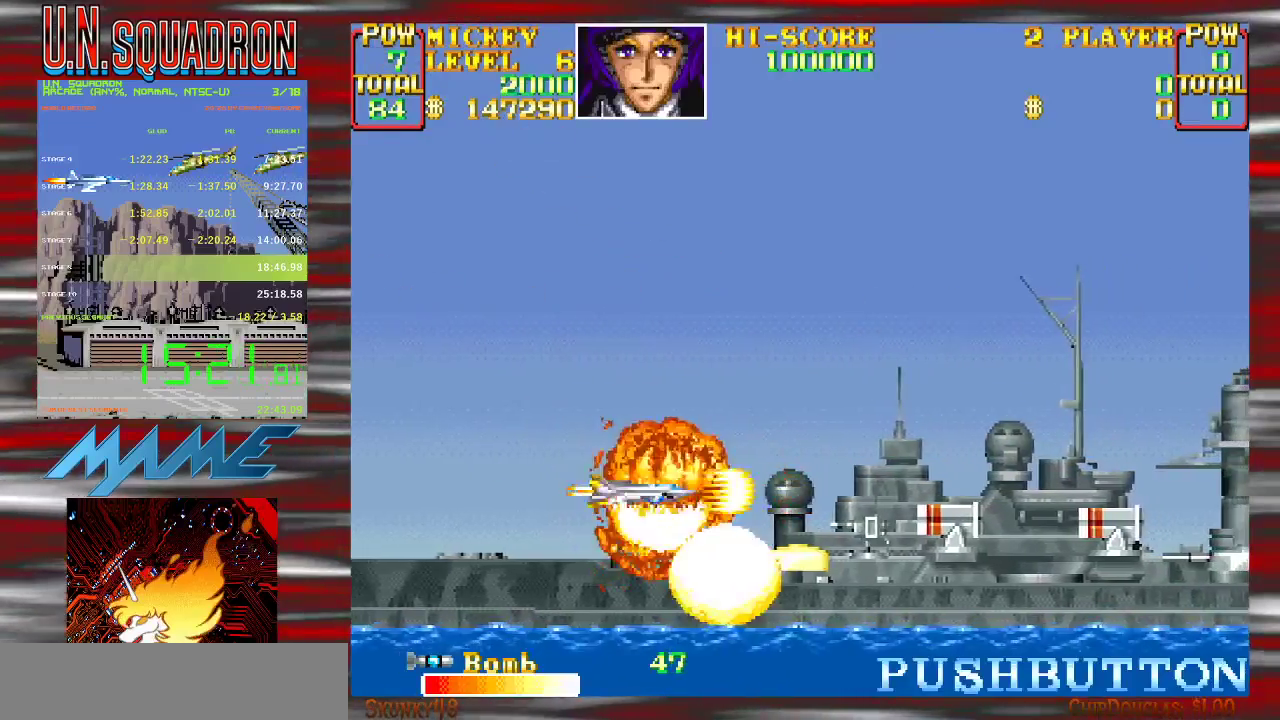
{"buttons": ["Y"], "events": [[83, "B", "up"], [233, "B", "down"], [383, "B", "up"]]}
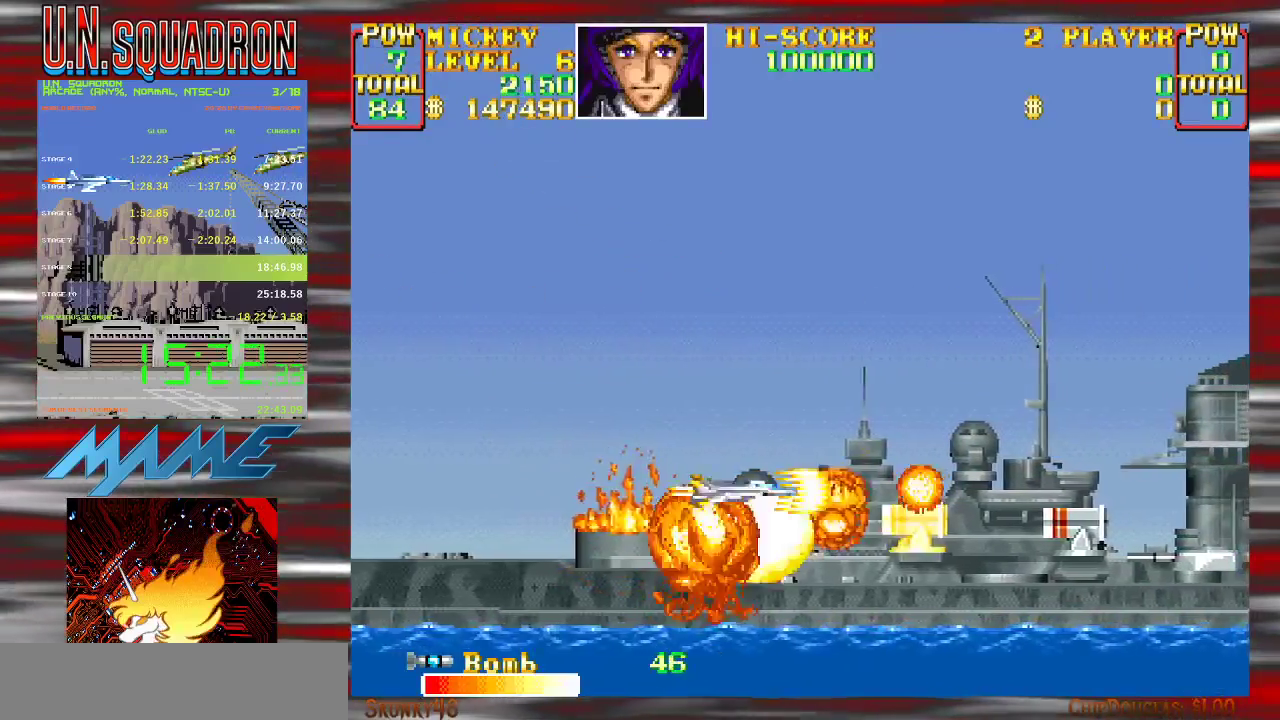
{"buttons": [], "events": [[100, "B", "down"], [283, "B", "up"], [483, "Y", "up"]]}
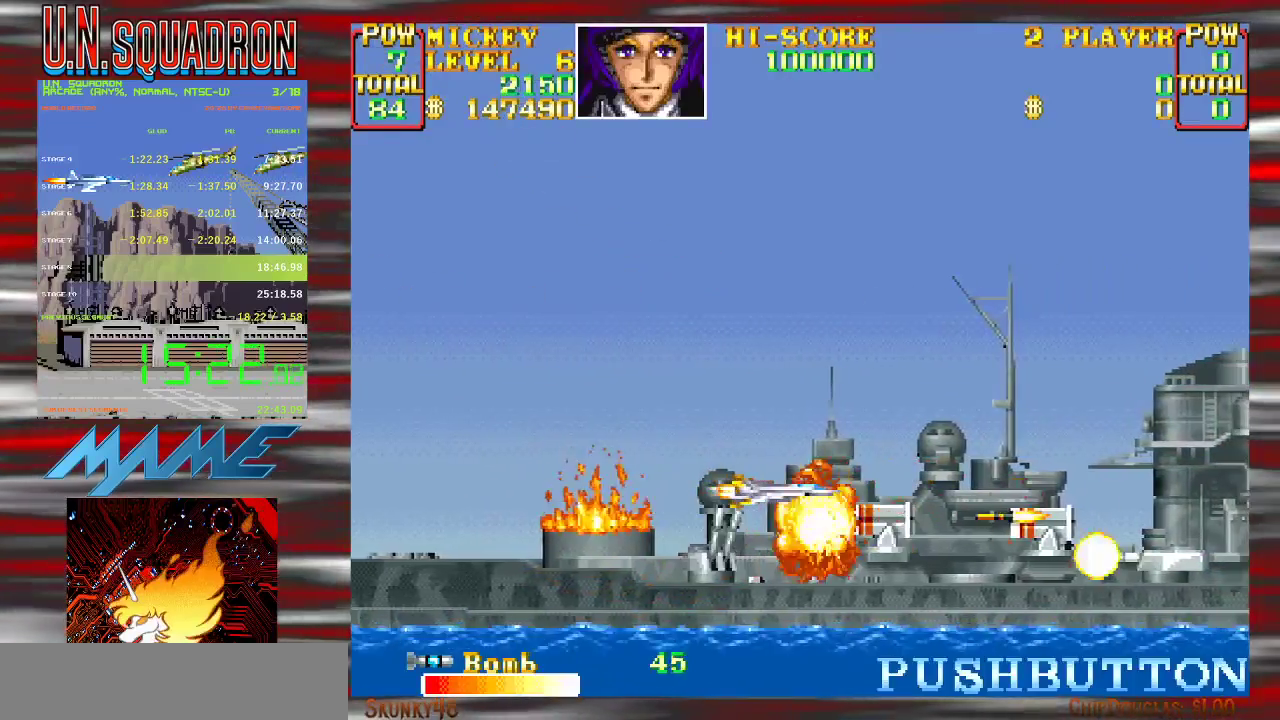
{"buttons": ["B", "Y"], "events": [[67, "Y", "down"], [217, "Y", "up"], [267, "Y", "down"], [383, "B", "down"]]}
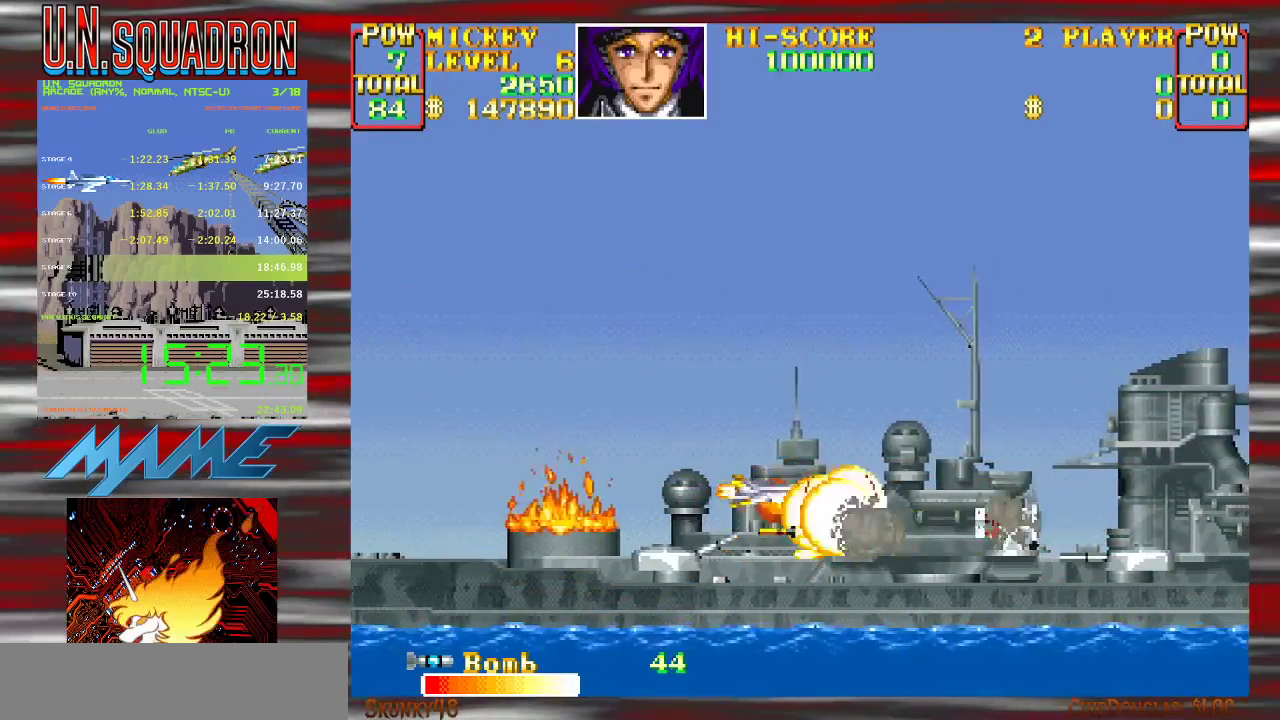
{"buttons": ["B", "Y"]}
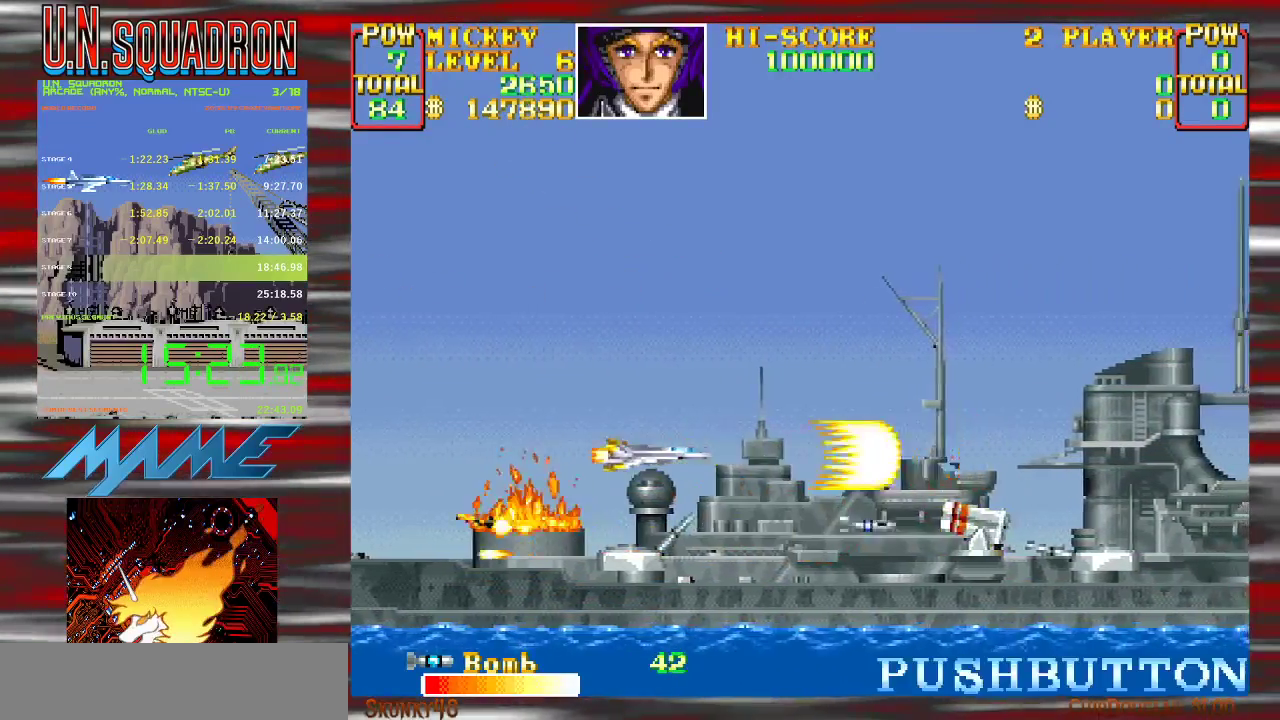
{"buttons": ["B", "Y"]}
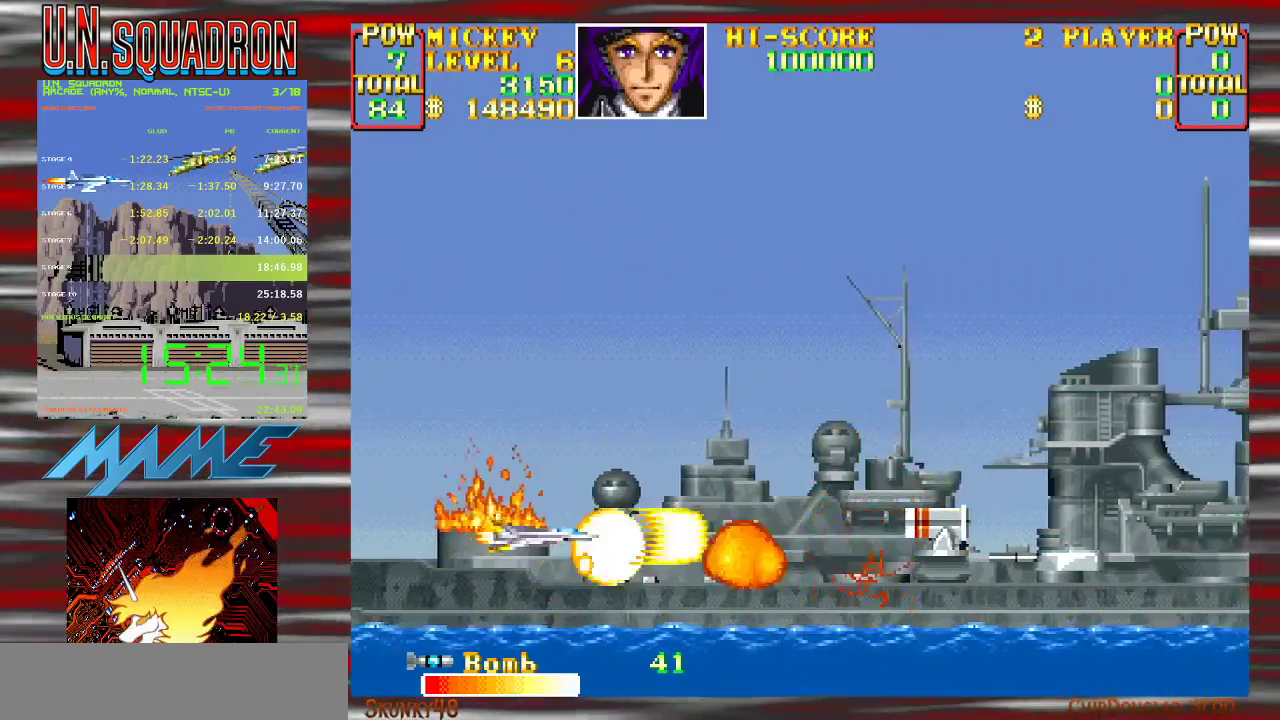
{"buttons": ["B", "Y"], "events": [[17, "Y", "up"], [83, "B", "up"], [83, "Y", "down"], [233, "B", "down"]]}
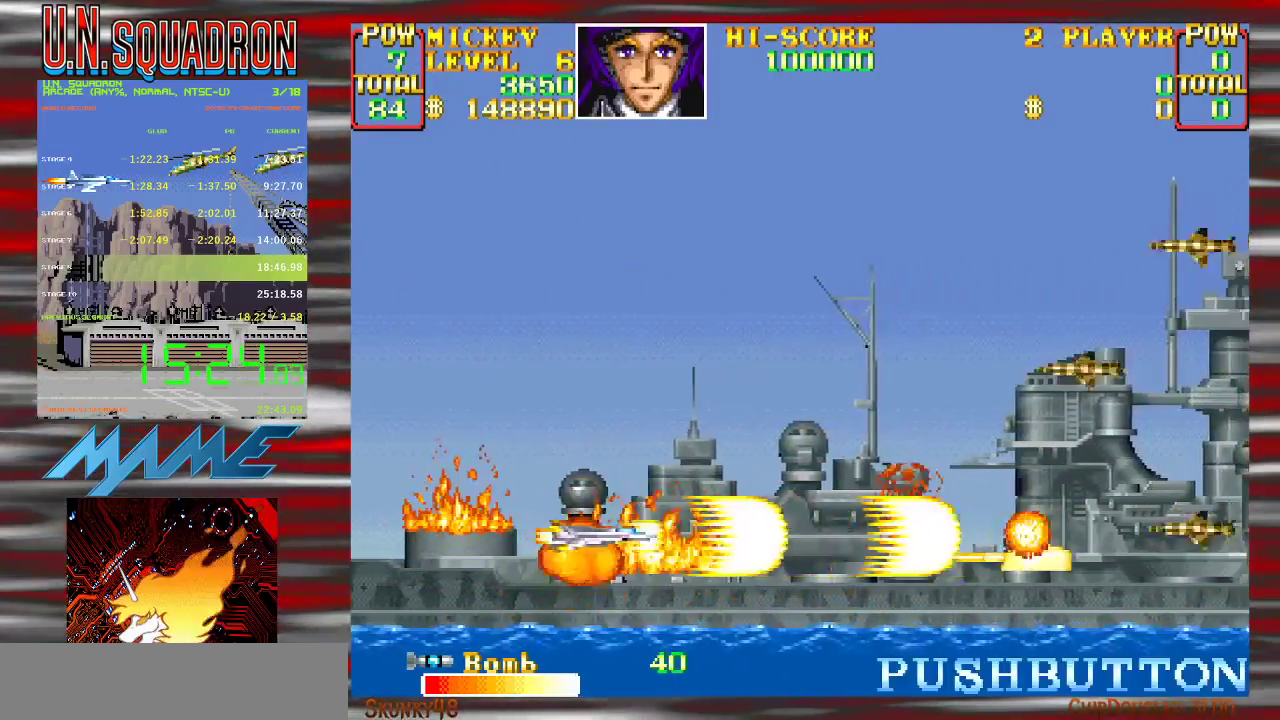
{"buttons": ["B", "Y"], "events": [[100, "Y", "up"], [150, "Y", "down"], [183, "B", "up"], [483, "B", "down"]]}
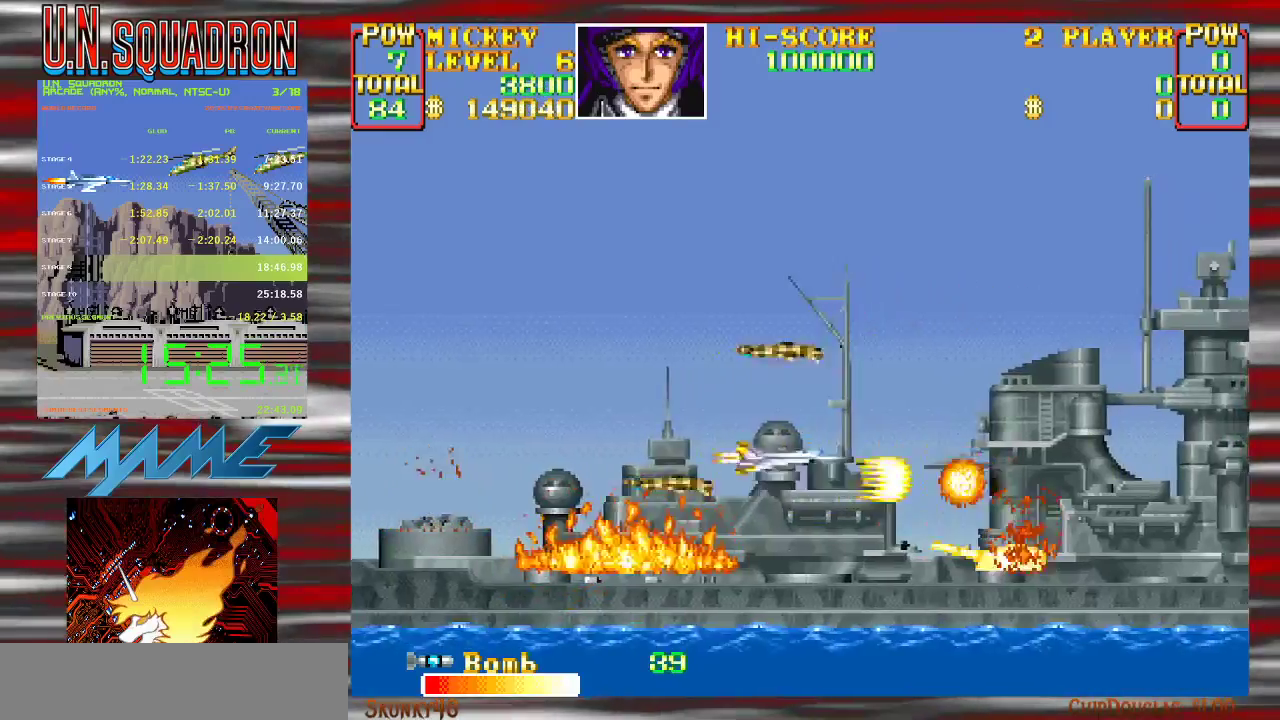
{"buttons": ["B", "Y"], "events": [[250, "B", "up"], [450, "B", "down"]]}
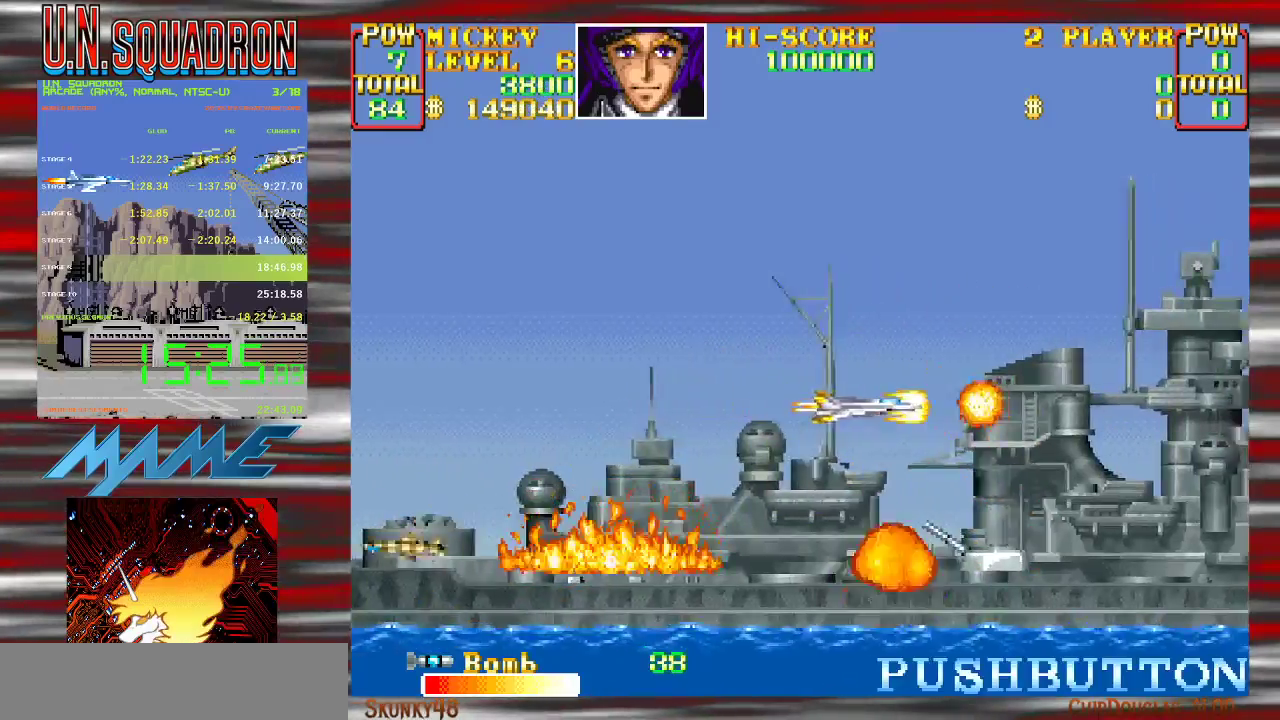
{"buttons": ["Y"], "events": [[67, "B", "up"], [250, "B", "down"], [333, "B", "up"]]}
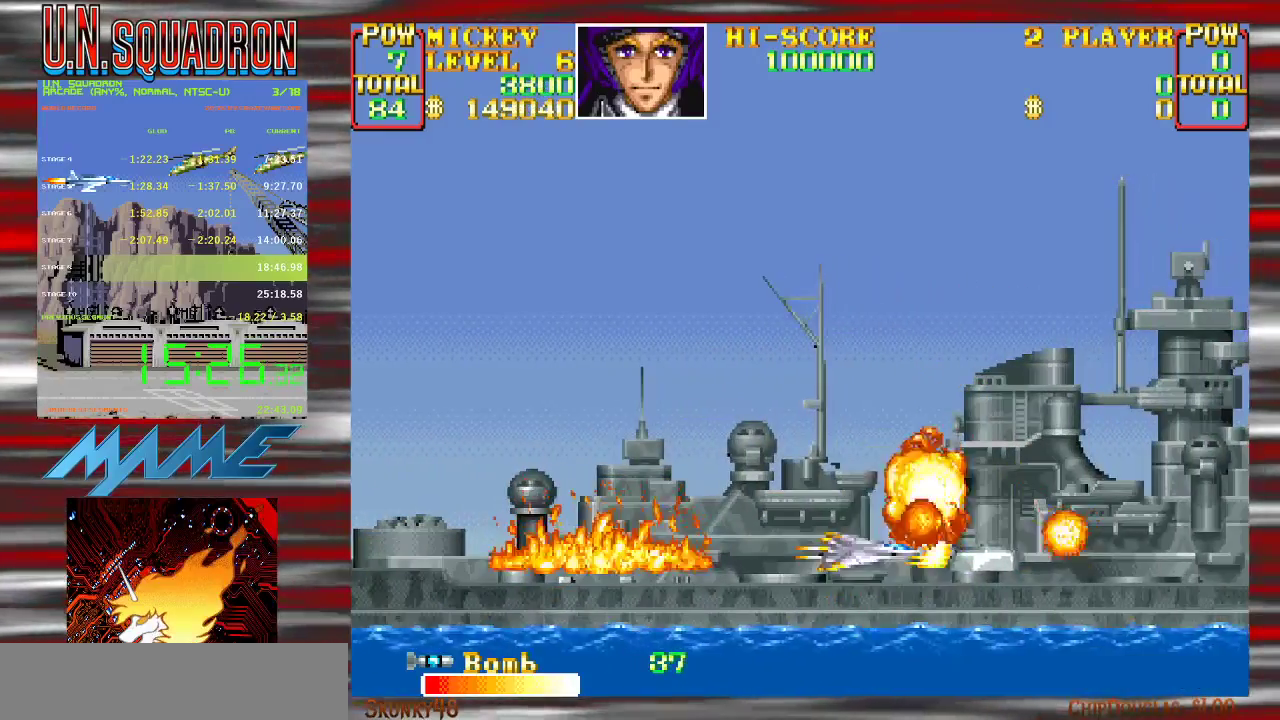
{"buttons": ["Y"], "events": [[100, "B", "down"], [283, "B", "up"], [417, "Y", "up"], [467, "Y", "down"]]}
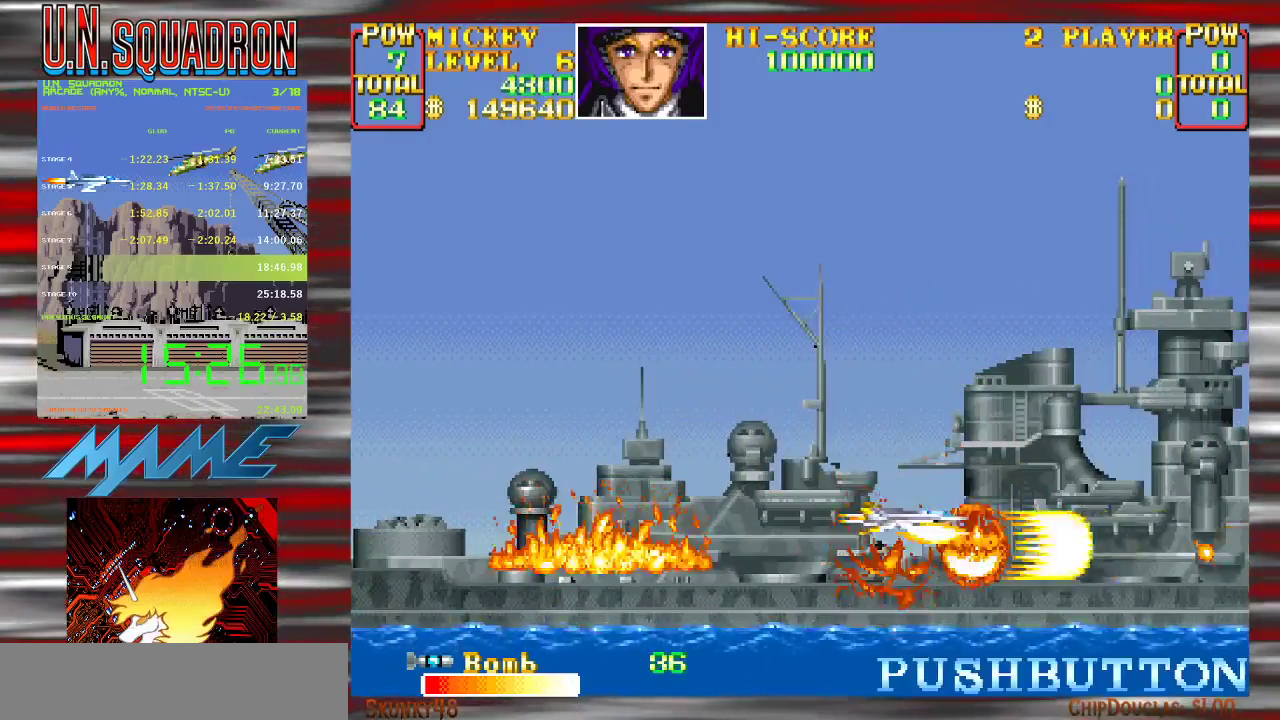
{"buttons": ["B", "Y"], "events": [[450, "B", "down"]]}
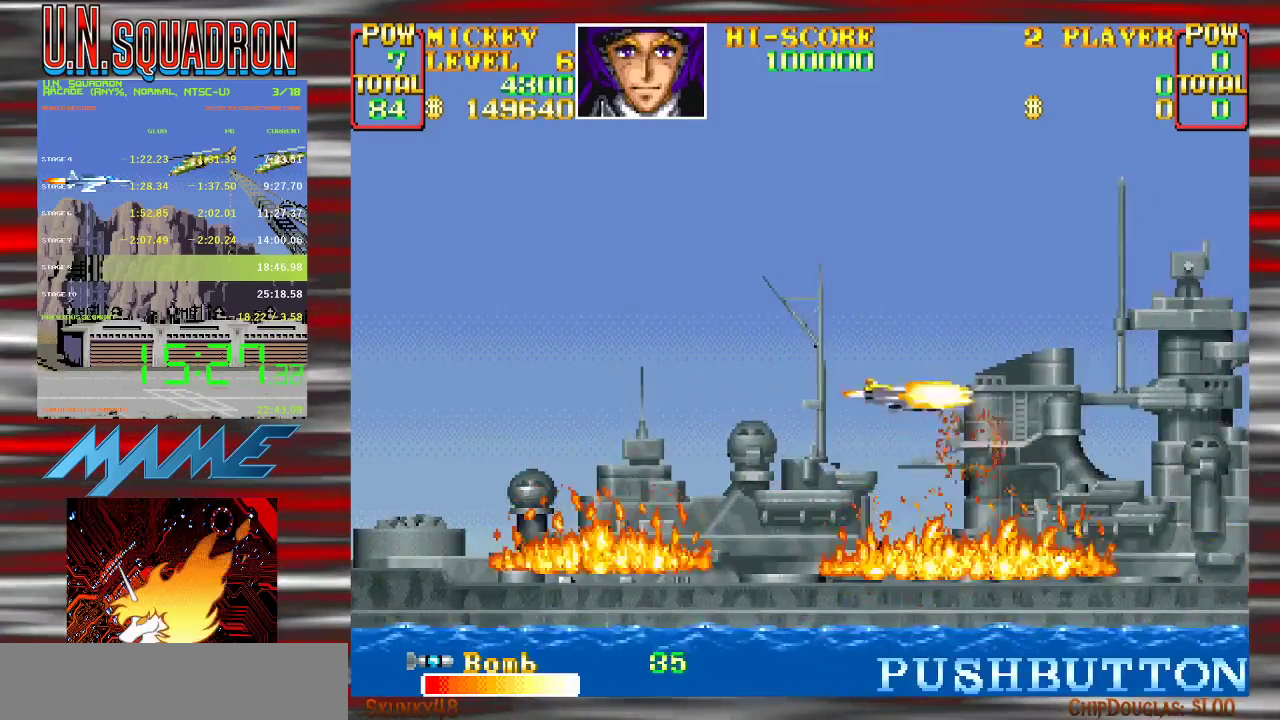
{"buttons": ["Y"], "events": [[133, "B", "up"], [283, "B", "down"], [400, "B", "up"]]}
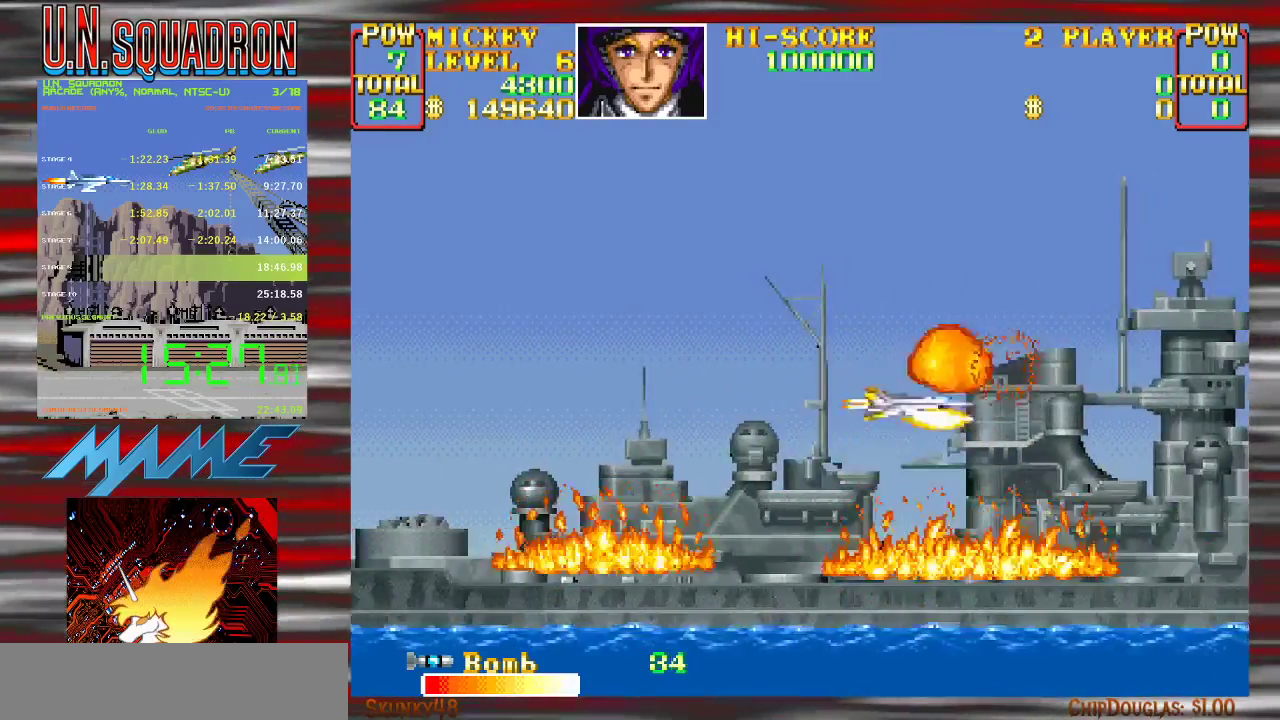
{"buttons": ["Y"], "events": [[233, "B", "down"], [417, "B", "up"]]}
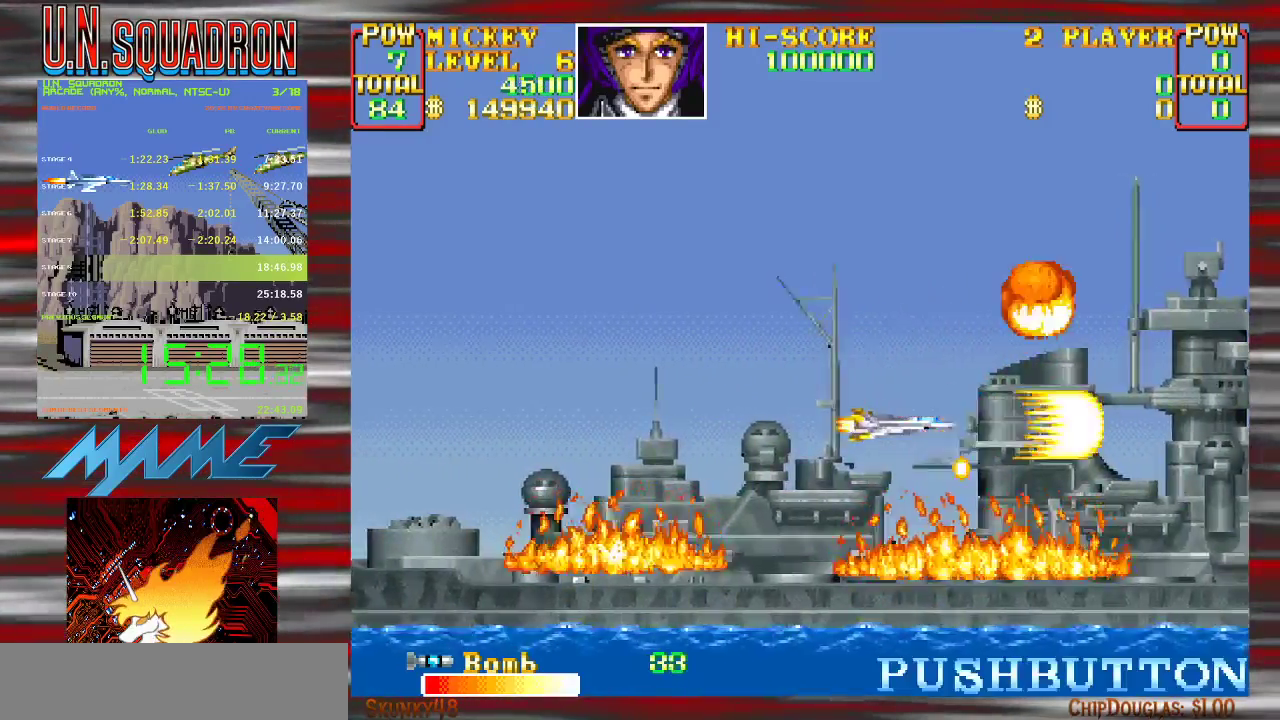
{"buttons": ["B", "Y"], "events": [[67, "B", "down"], [183, "B", "up"], [233, "B", "down"], [383, "B", "up"], [483, "B", "down"]]}
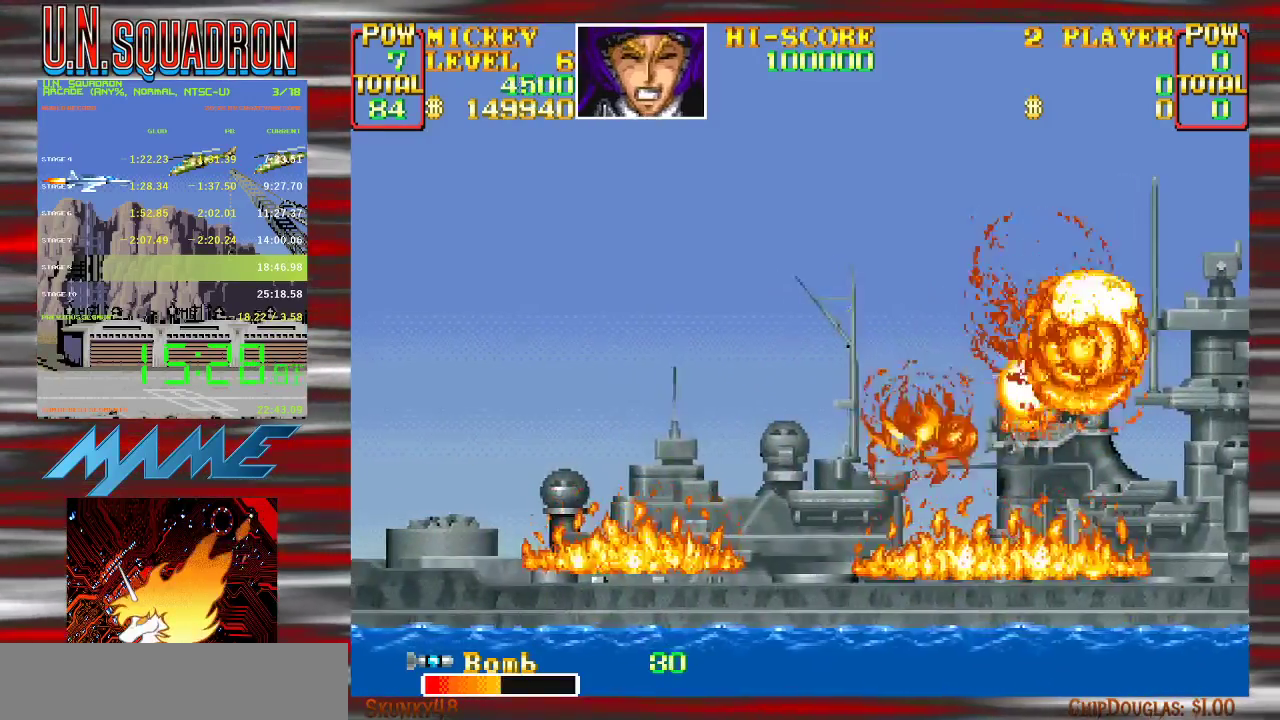
{"buttons": ["Y"], "events": [[133, "B", "up"], [217, "B", "down"], [283, "Y", "up"], [333, "Y", "down"], [483, "B", "up"]]}
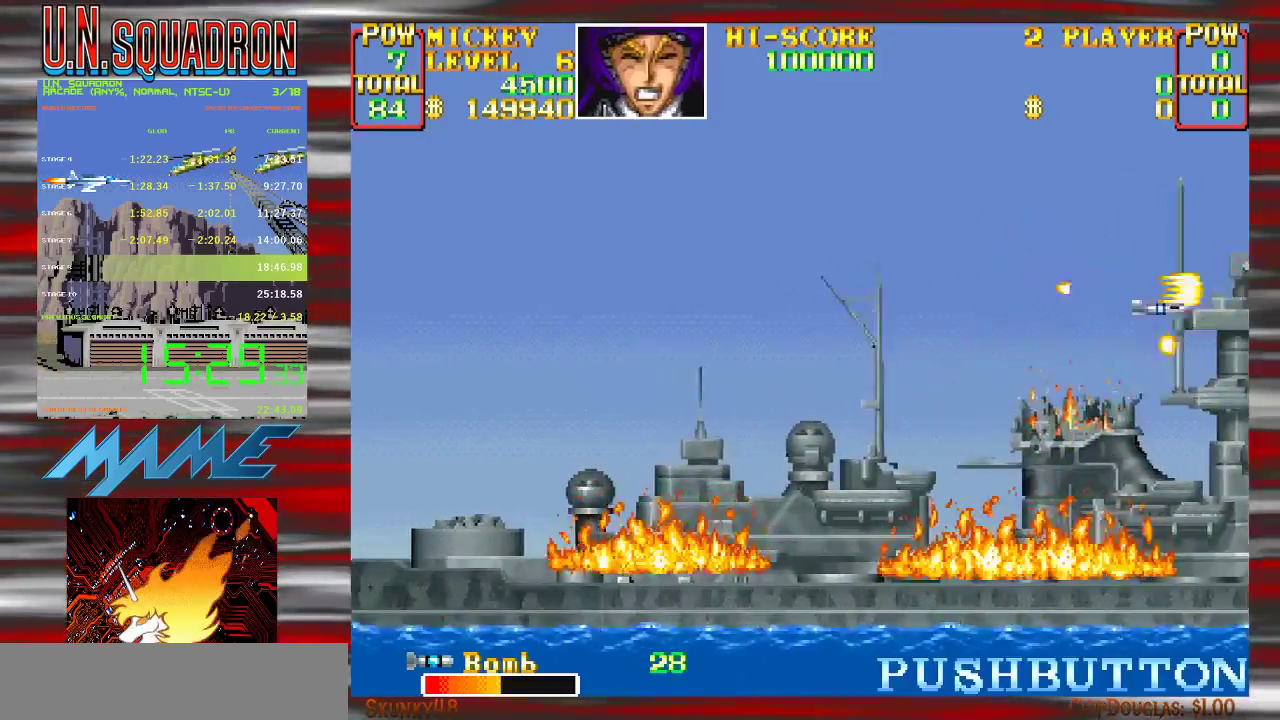
{"buttons": ["Y"], "events": [[317, "B", "down"], [433, "B", "up"]]}
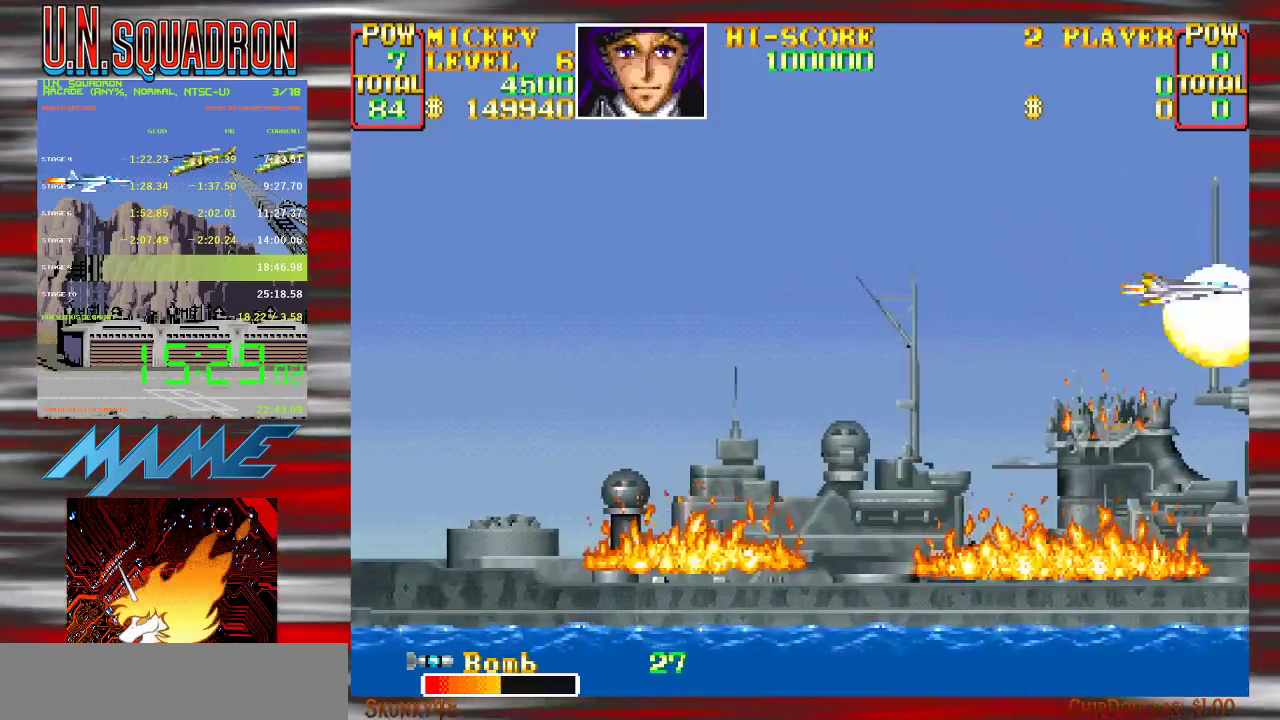
{"buttons": ["Y"], "events": [[83, "B", "down"], [250, "B", "up"]]}
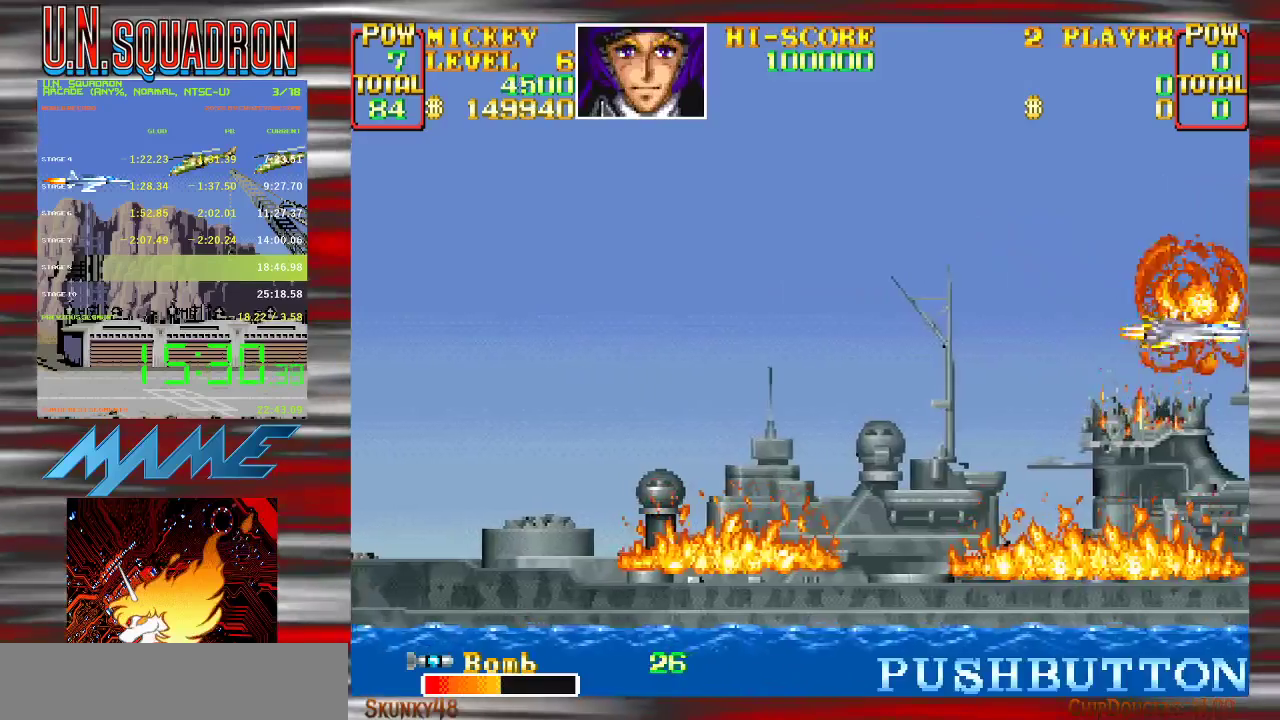
{"buttons": ["Y"], "events": []}
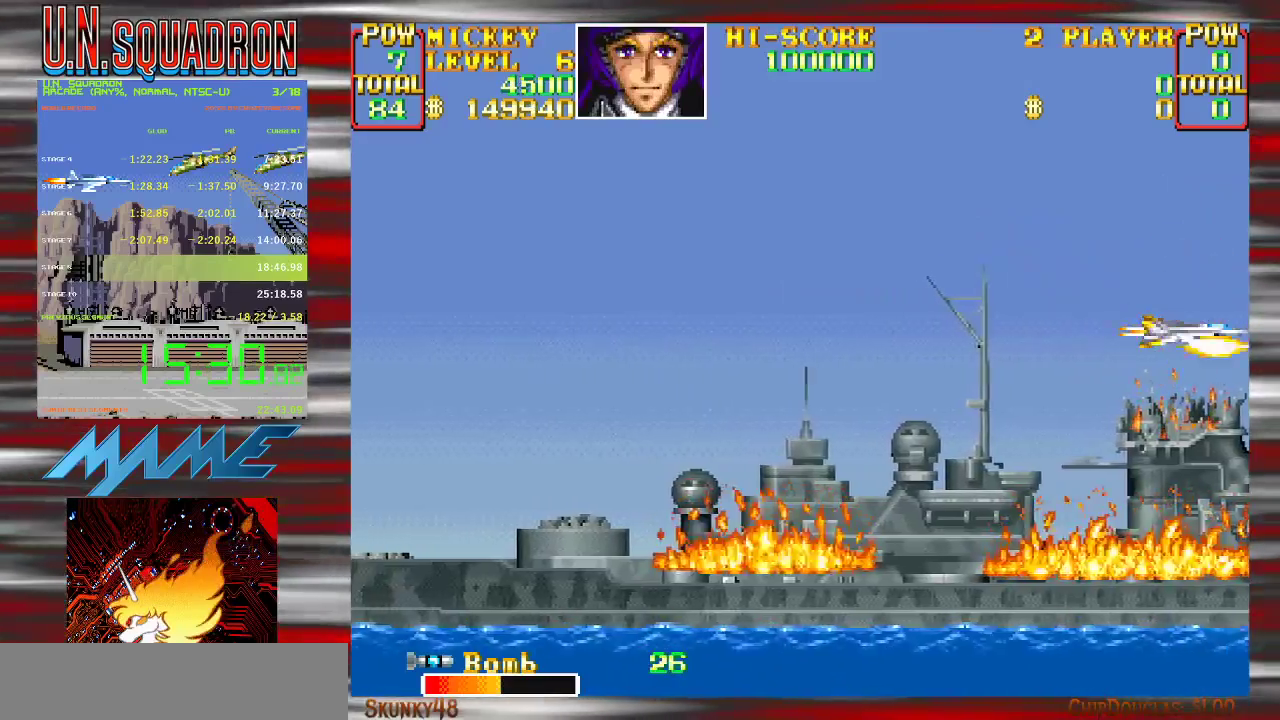
{"buttons": ["Y"], "events": []}
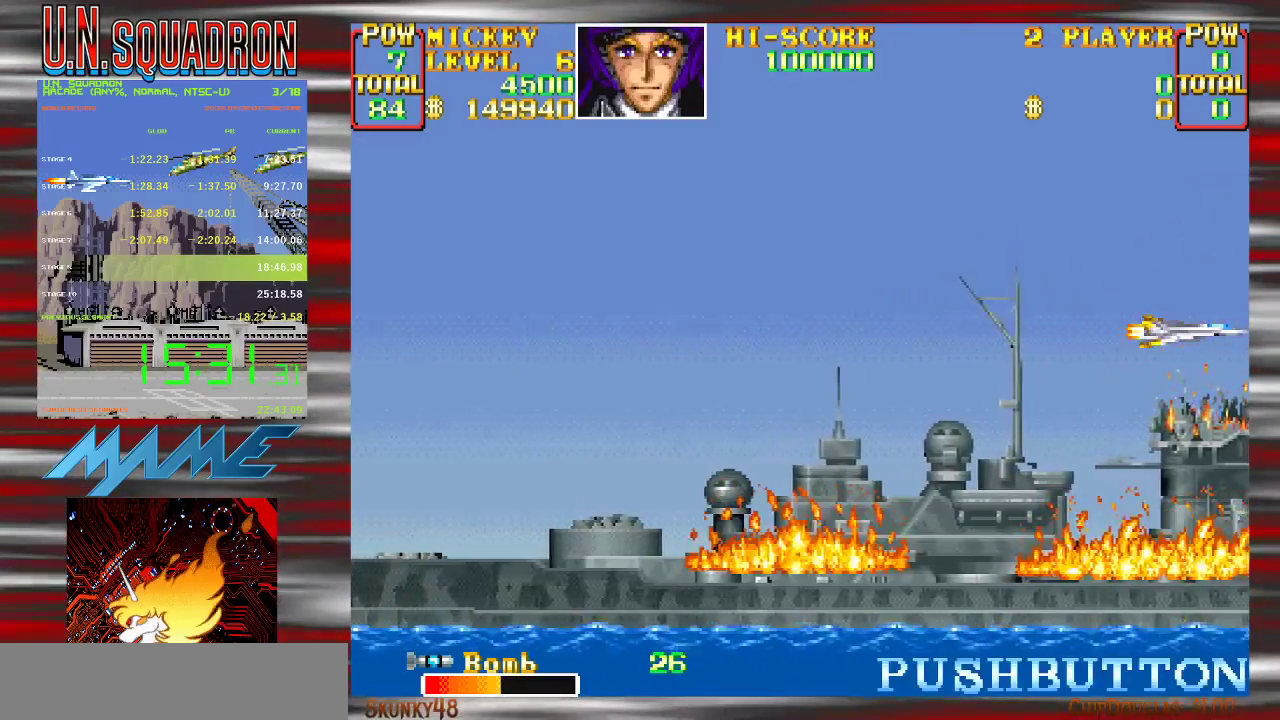
{"buttons": ["Y"], "events": []}
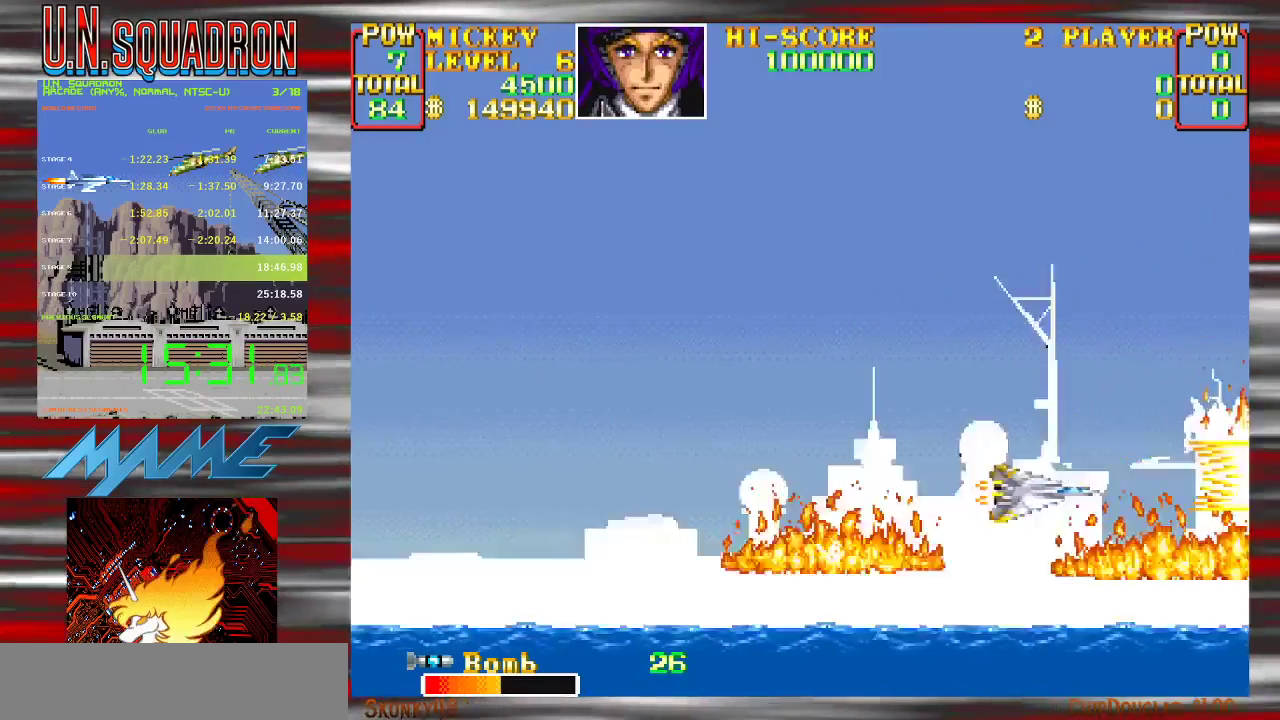
{"buttons": ["Y"], "events": []}
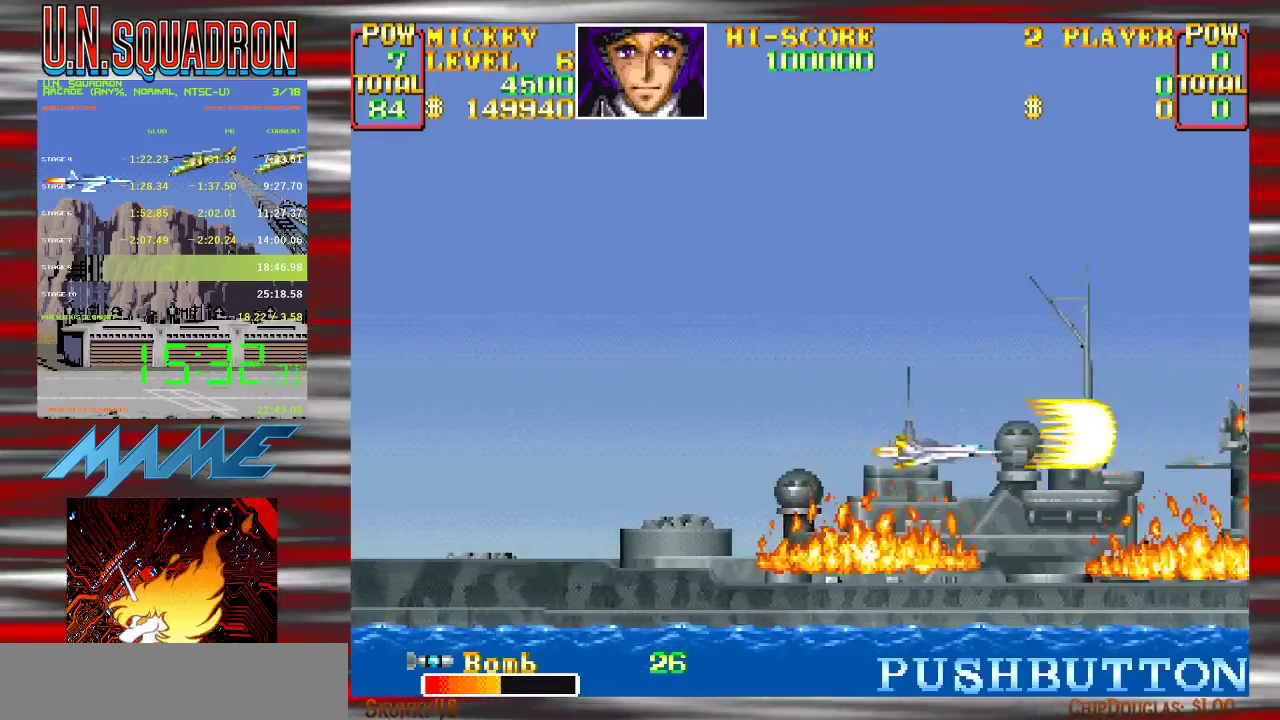
{"buttons": ["Y"], "events": []}
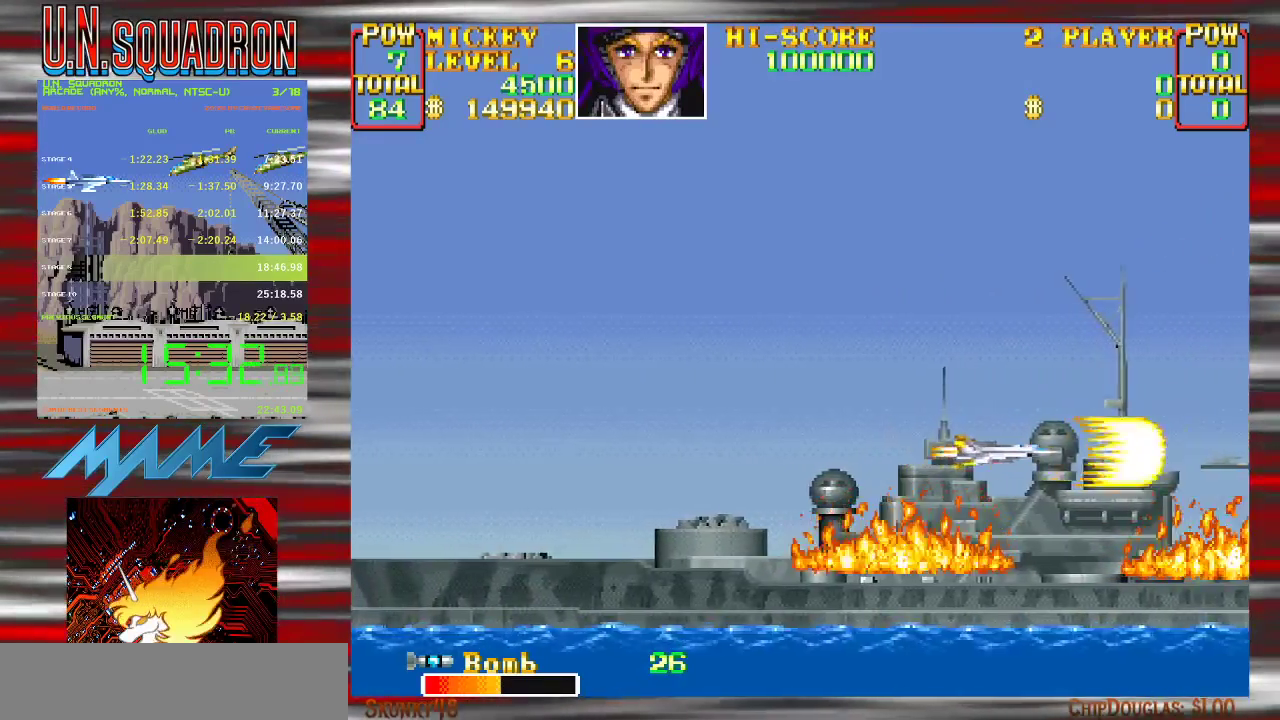
{"buttons": ["Y"], "events": []}
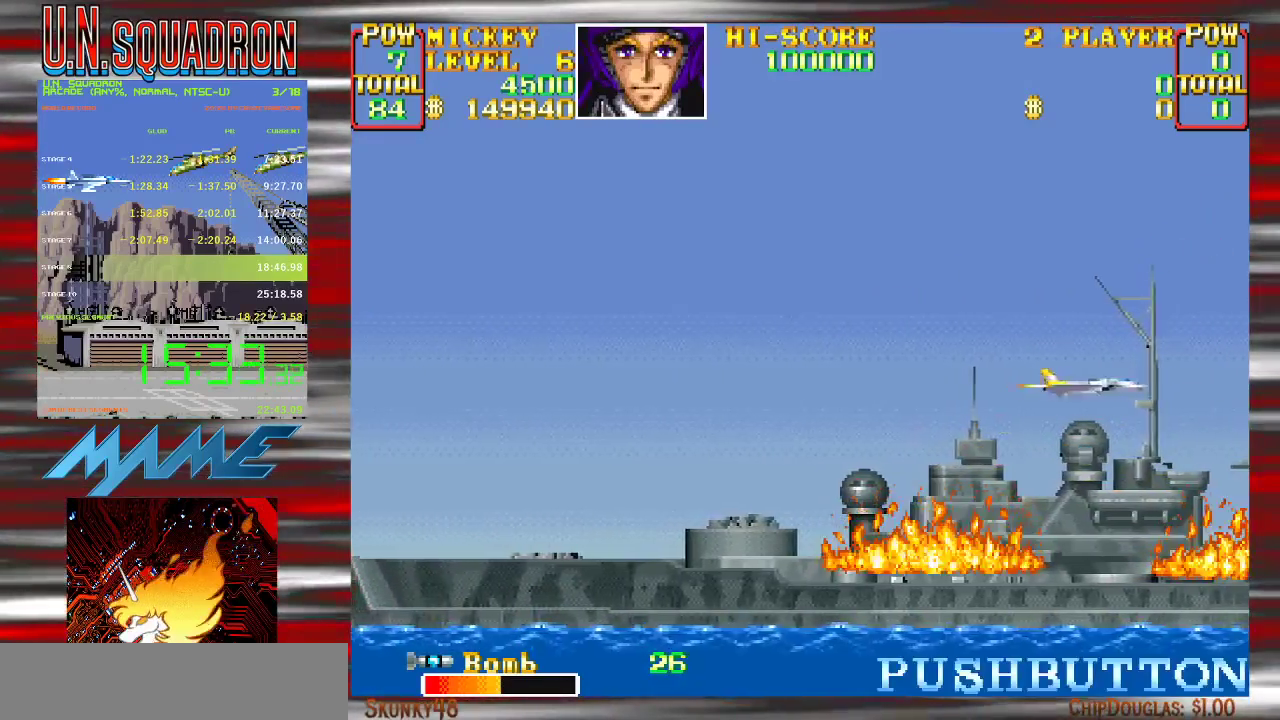
{"buttons": ["Y"], "events": [[217, "Y", "up"], [317, "Y", "down"]]}
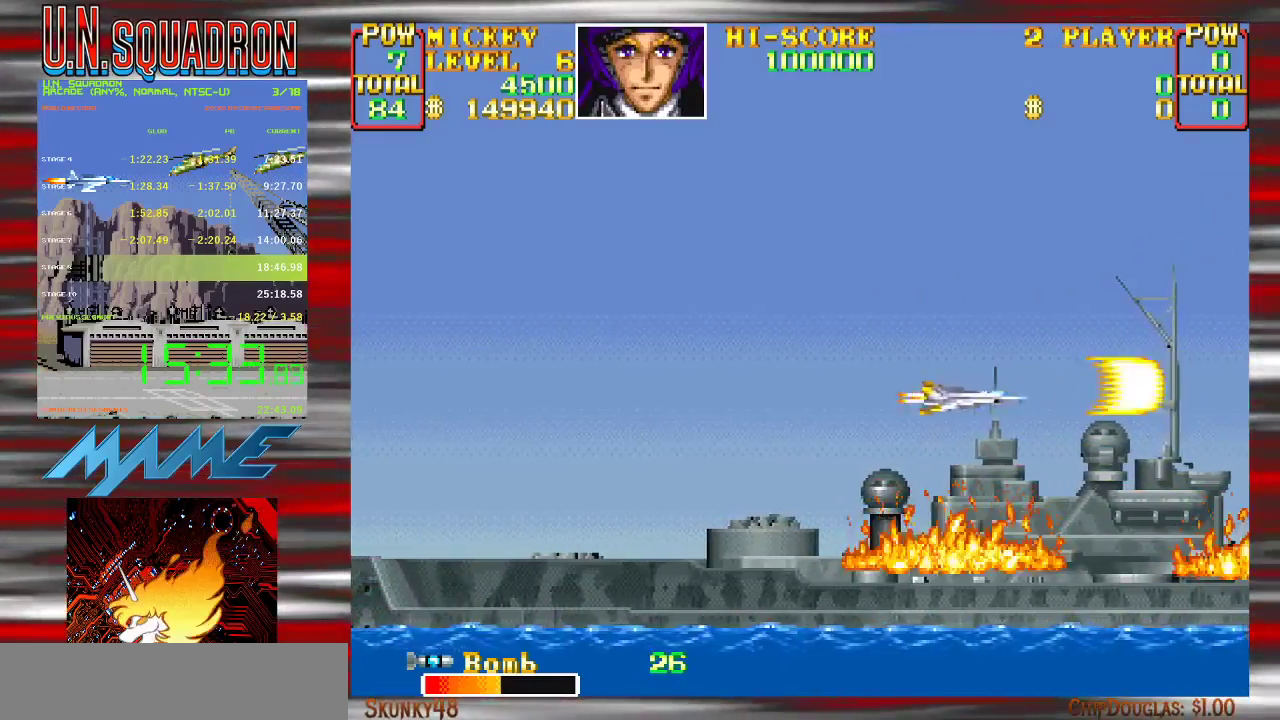
{"buttons": ["Y"], "events": []}
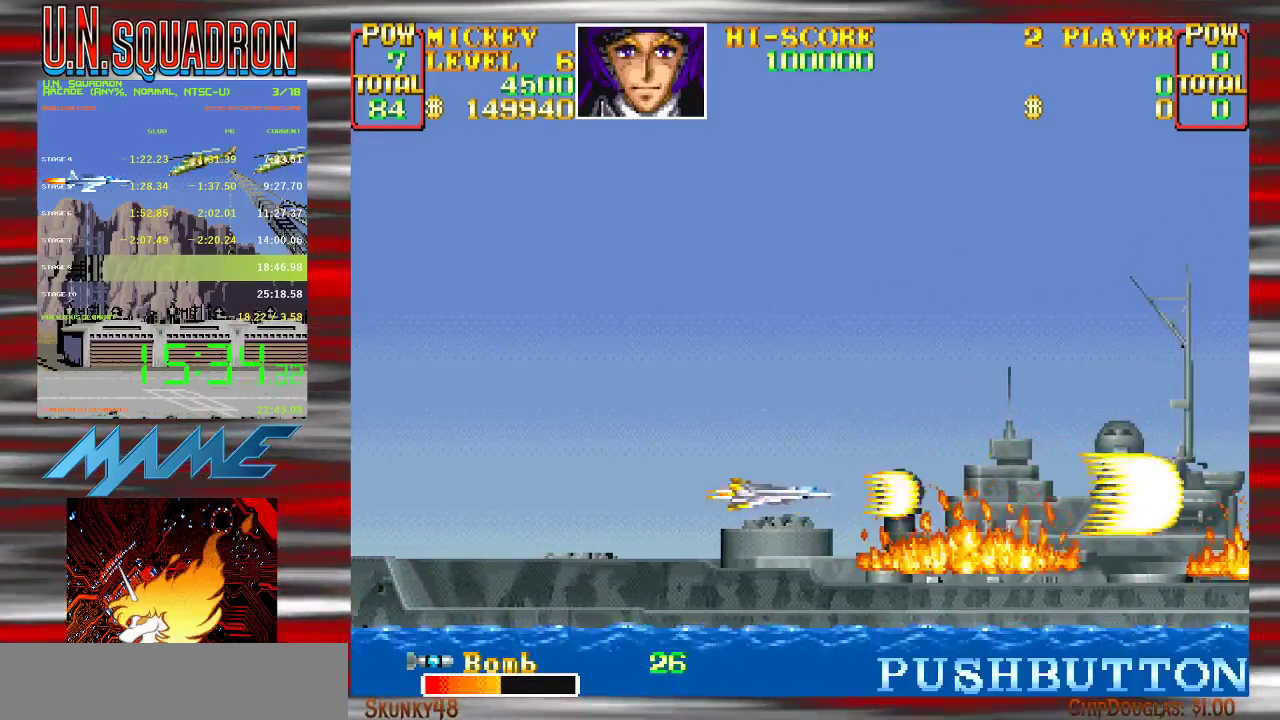
{"buttons": ["Y"], "events": []}
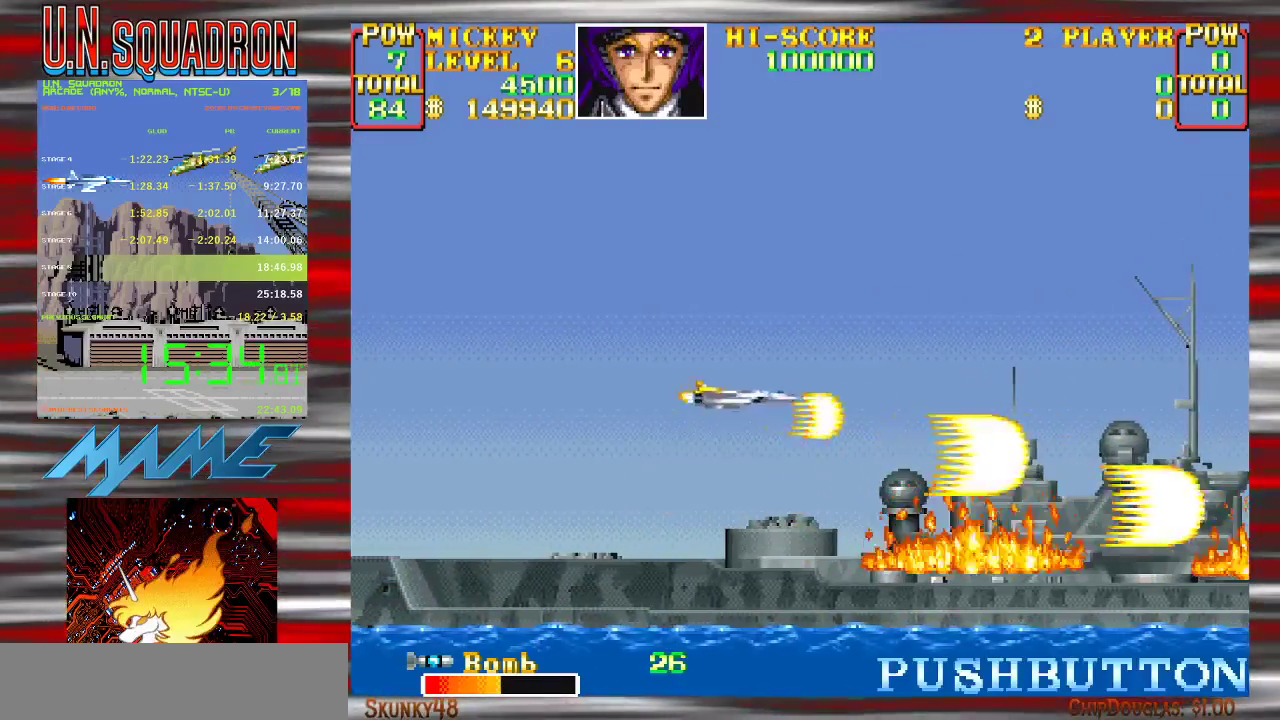
{"buttons": ["Y"], "events": [[167, "Y", "up"], [250, "Y", "down"]]}
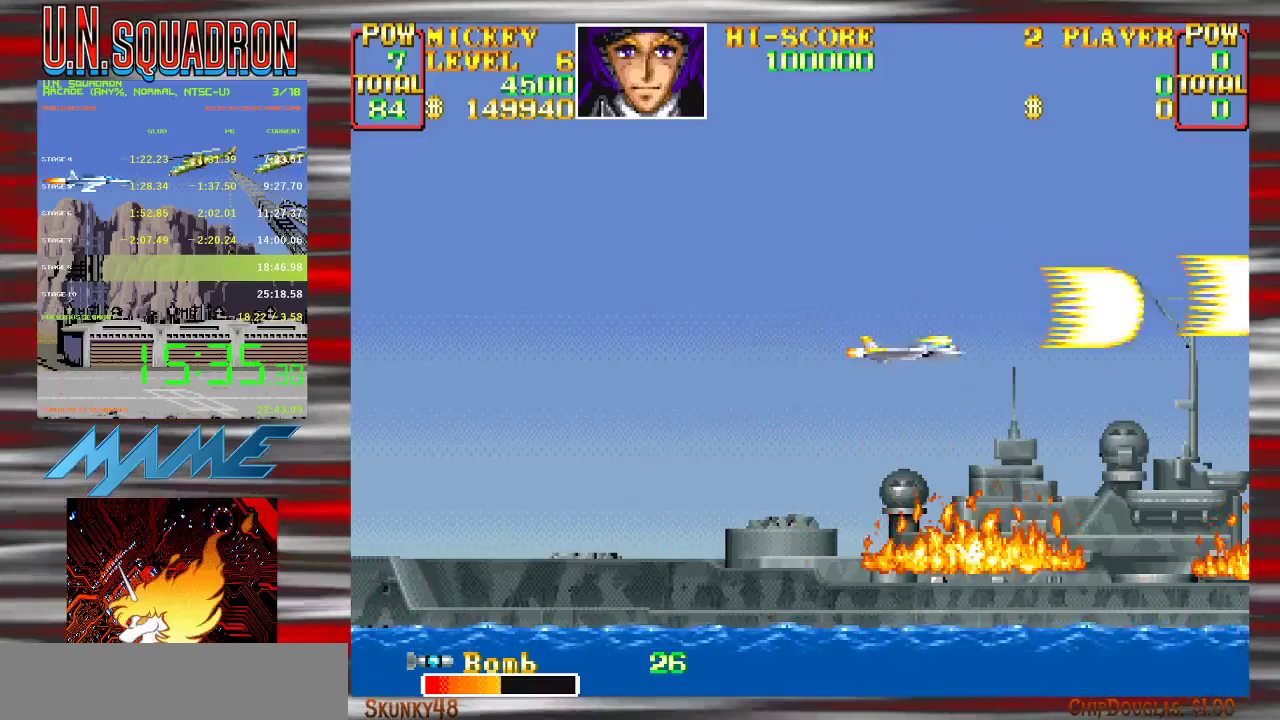
{"buttons": ["Y"], "events": []}
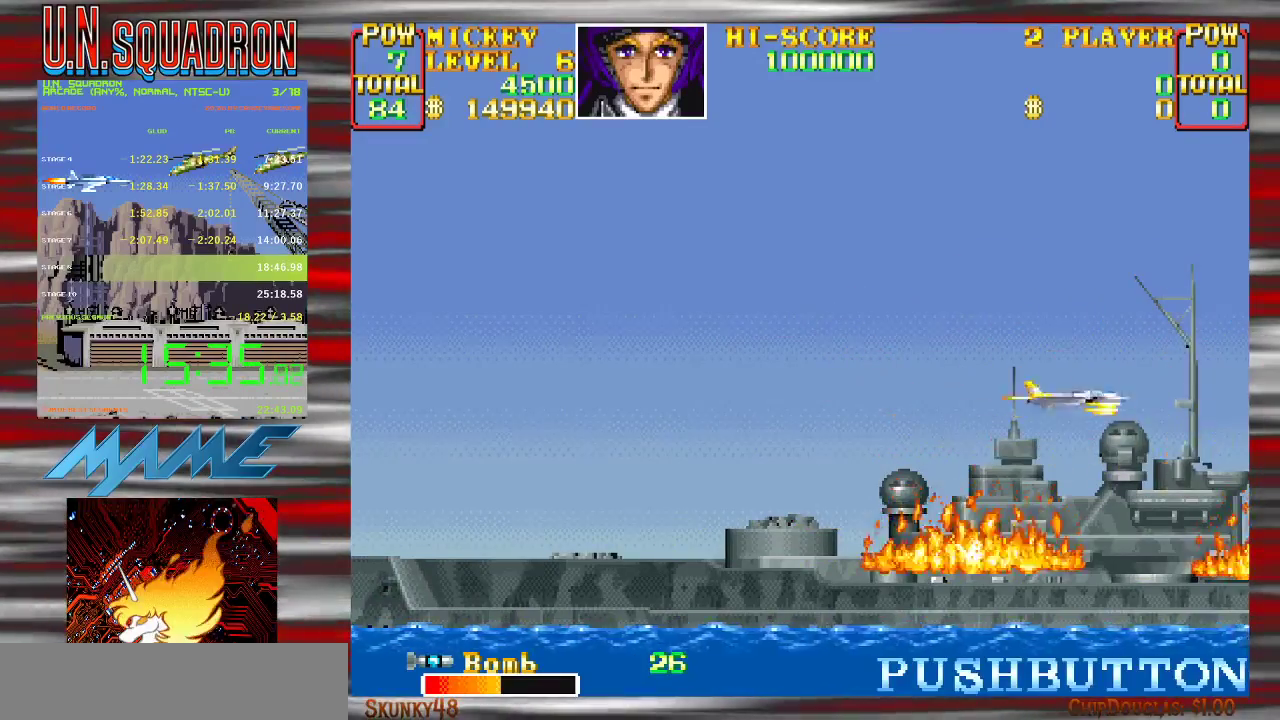
{"buttons": ["Y"], "events": [[367, "Y", "up"], [467, "Y", "down"]]}
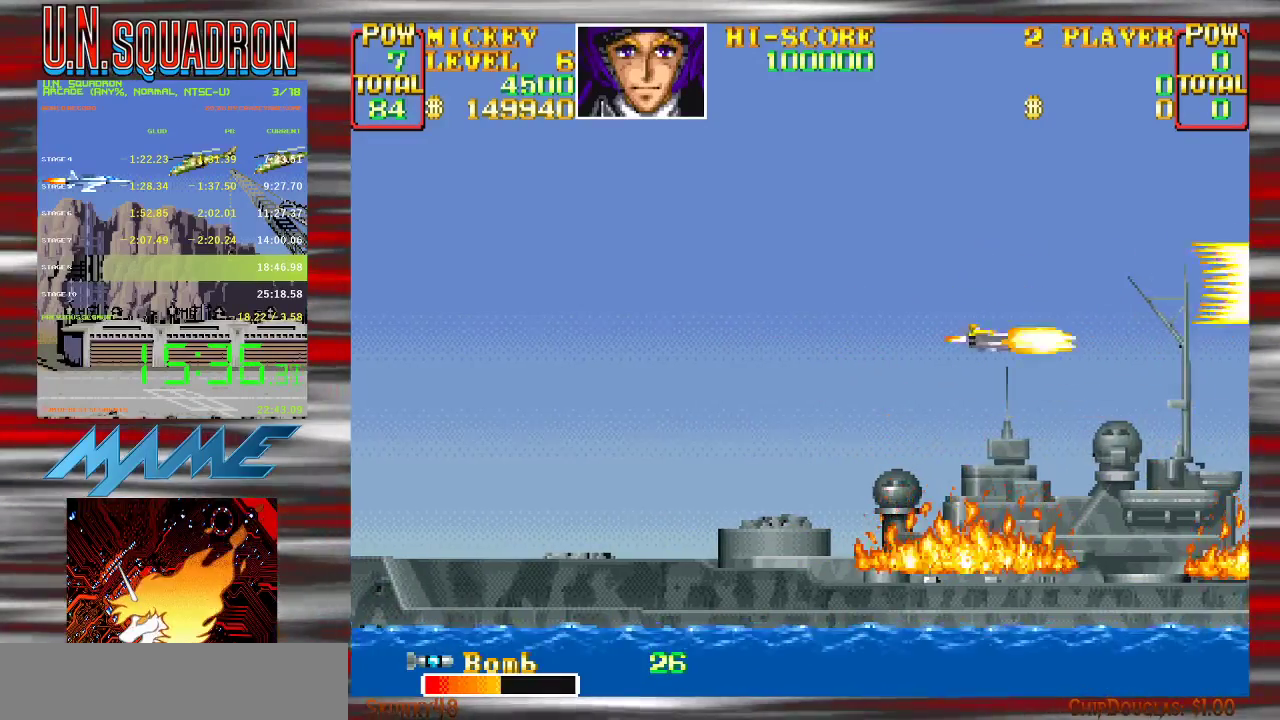
{"buttons": [], "events": [[467, "Y", "up"]]}